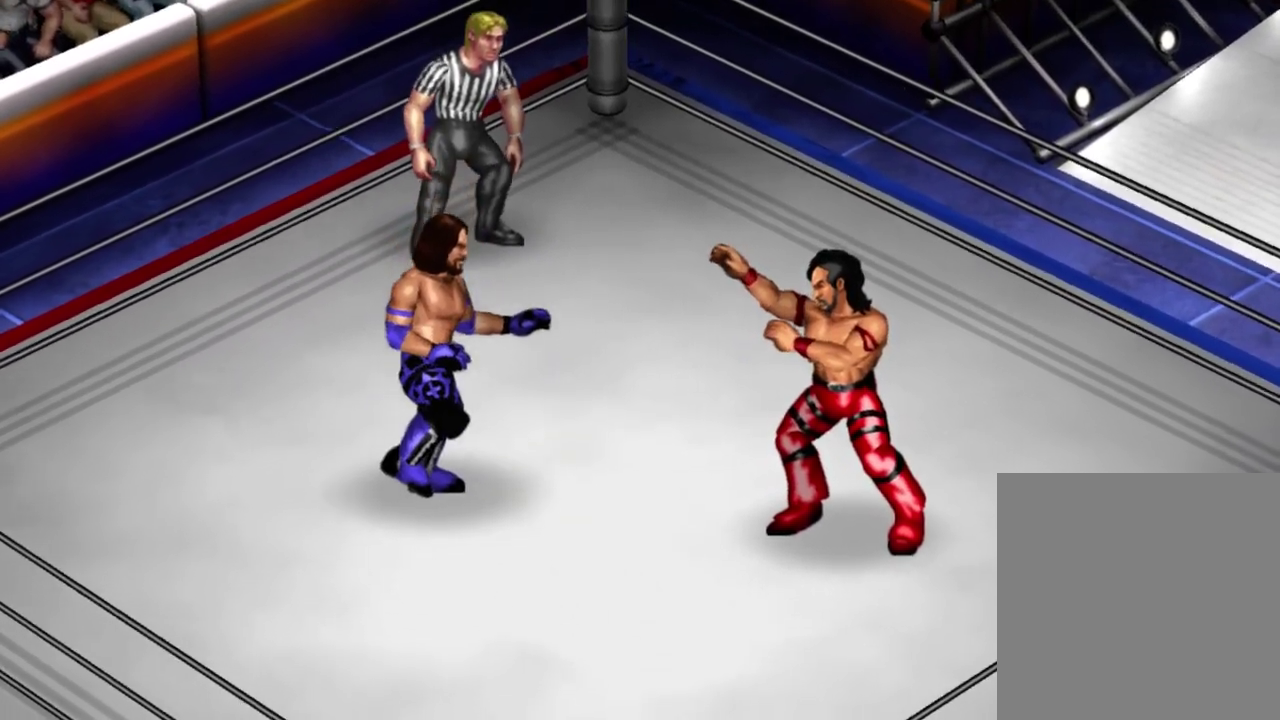
Gameplay with a controller (Xbox layout); each line is a JSON object with the inputs held at the frame after it (dt_ms = milliseconds from this image to that frame). "events" lists button and stick changes between this image and that frame as [ms after this image, input, new state], when the widget could be followed in between. Not read: L3 R3 right_stick.
{"dt_ms": 500, "buttons": ["DPAD_LEFT"], "left_stick": "center", "events": [[250, "DPAD_LEFT", "down"], [317, "DPAD_DOWN", "up"]]}
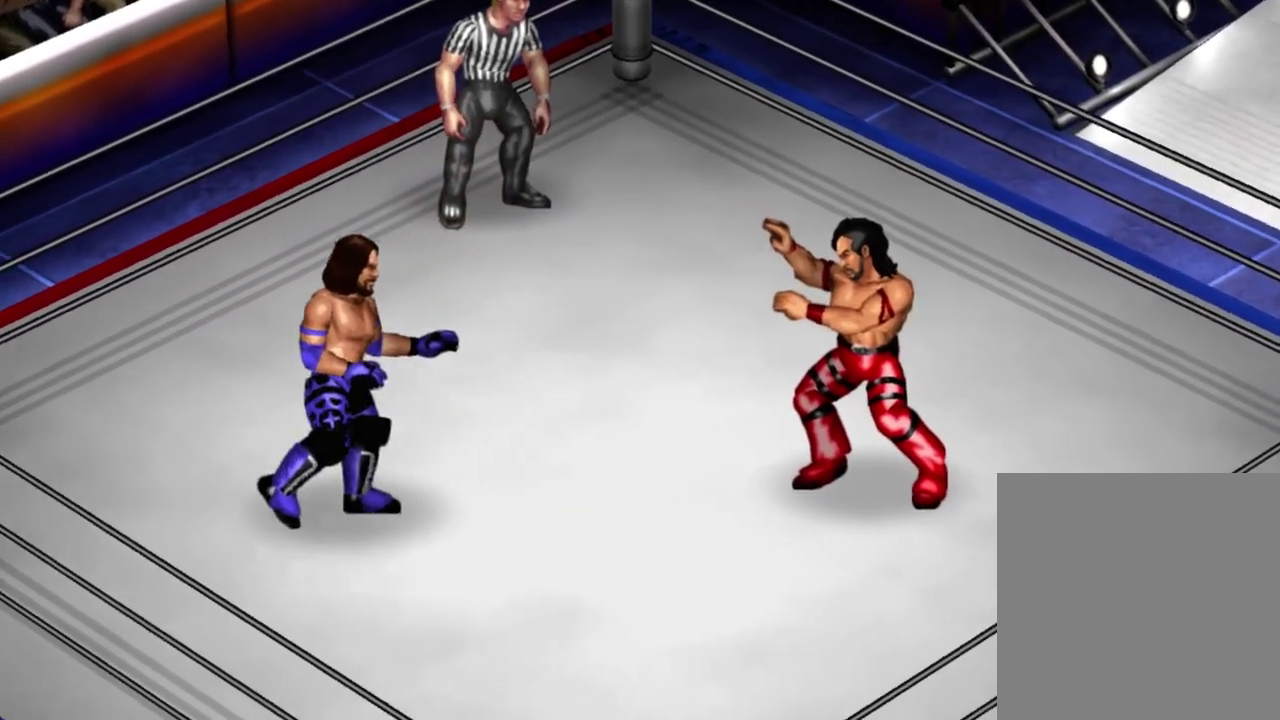
{"dt_ms": 400, "buttons": ["DPAD_UP"], "left_stick": "center", "events": [[100, "DPAD_UP", "down"], [317, "DPAD_LEFT", "up"]]}
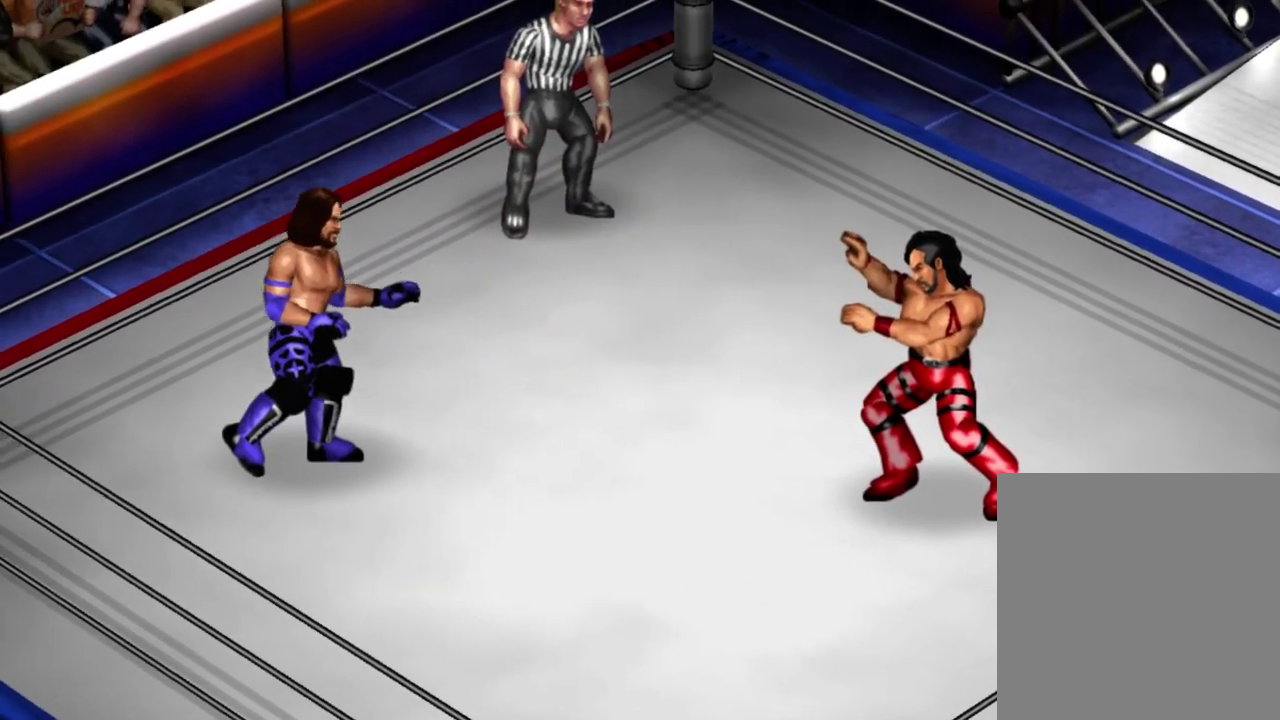
{"dt_ms": 400, "buttons": ["DPAD_UP", "DPAD_RIGHT"], "left_stick": "center", "events": [[233, "DPAD_RIGHT", "down"]]}
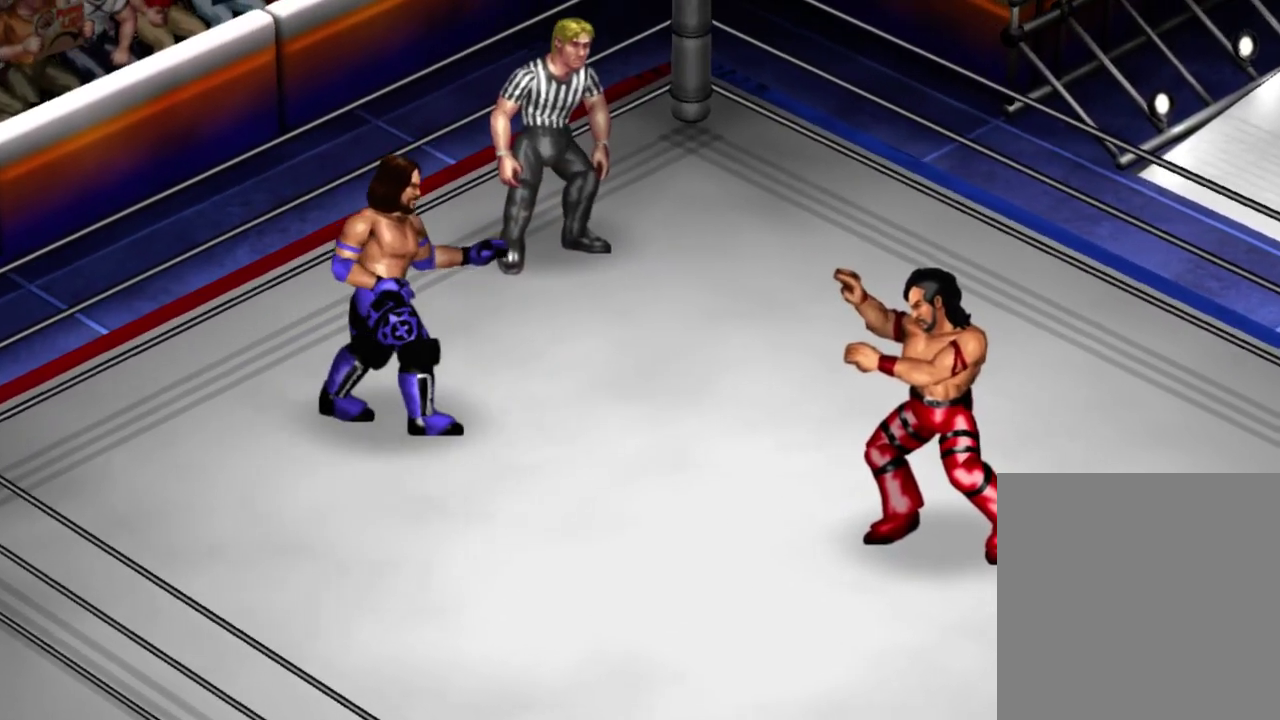
{"dt_ms": 500, "buttons": ["DPAD_DOWN", "DPAD_RIGHT"], "left_stick": "center", "events": [[33, "DPAD_UP", "up"], [383, "DPAD_DOWN", "down"]]}
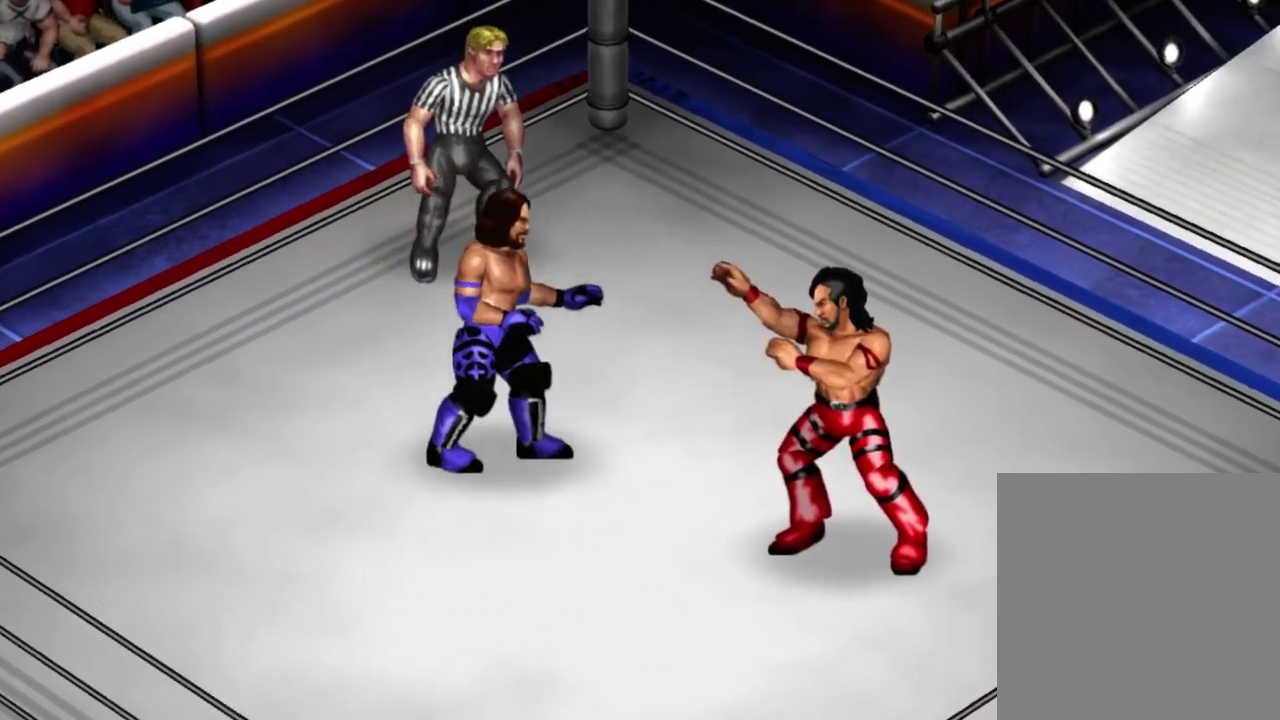
{"dt_ms": 400, "buttons": ["DPAD_DOWN", "DPAD_LEFT"], "left_stick": "center", "events": [[217, "DPAD_RIGHT", "up"], [283, "DPAD_LEFT", "down"]]}
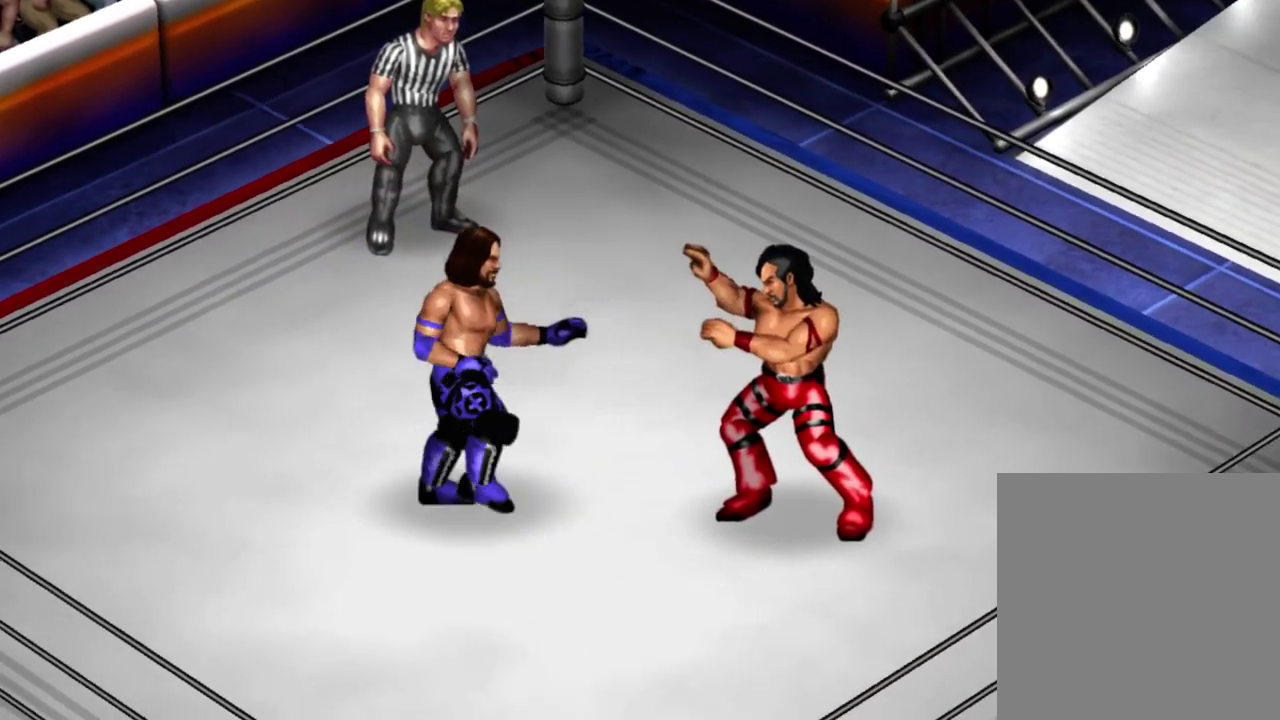
{"dt_ms": 400, "buttons": ["DPAD_DOWN", "DPAD_LEFT"], "left_stick": "center", "events": []}
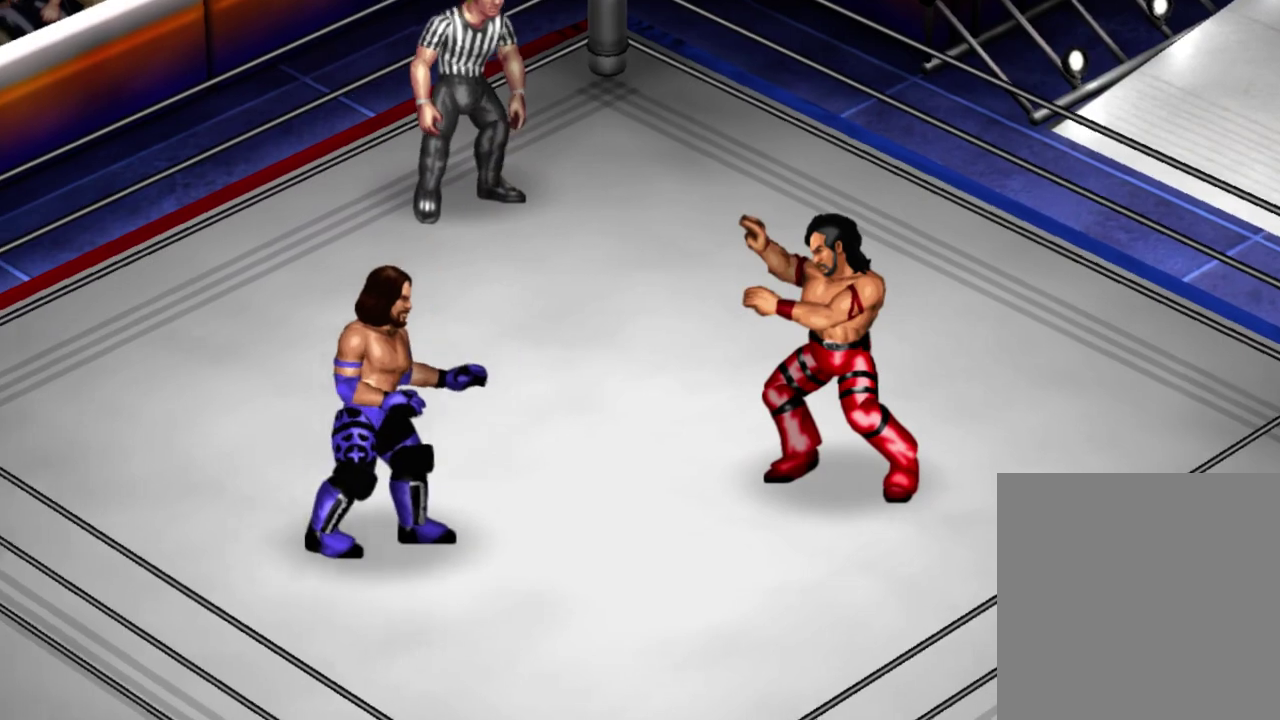
{"dt_ms": 500, "buttons": ["DPAD_UP"], "left_stick": "center", "events": [[50, "DPAD_DOWN", "up"], [150, "DPAD_UP", "down"], [250, "DPAD_LEFT", "up"]]}
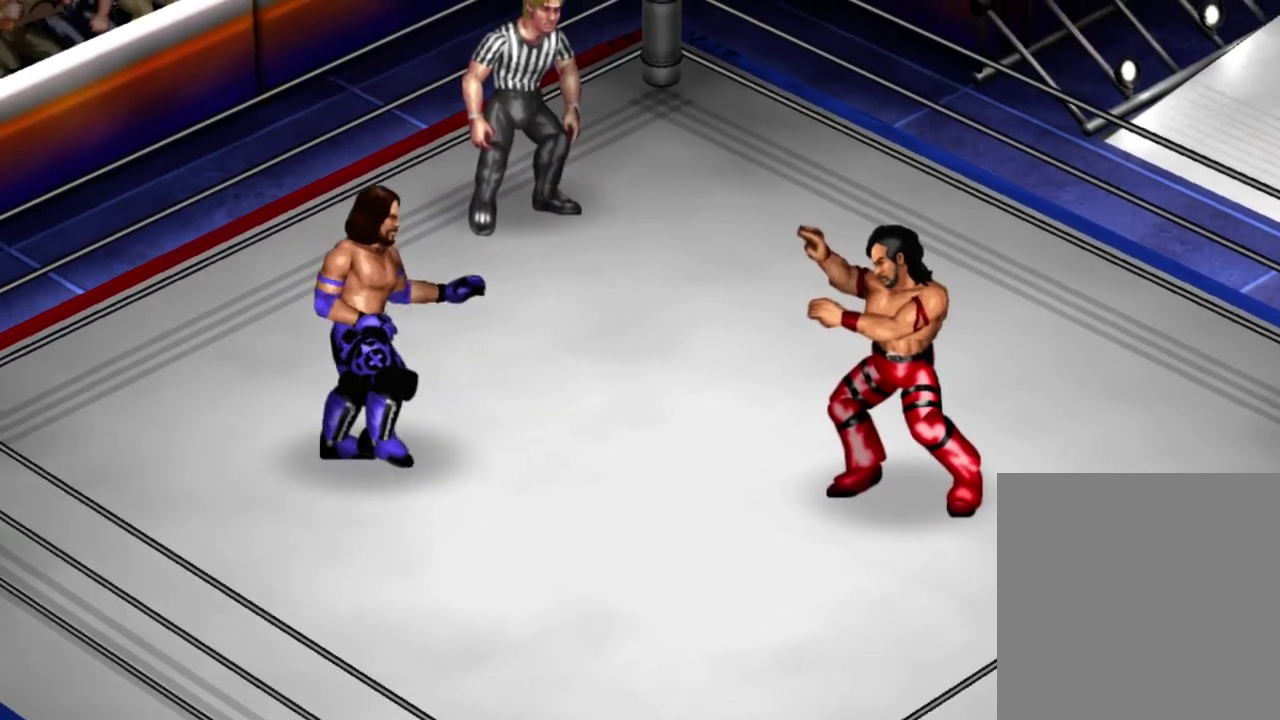
{"dt_ms": 400, "buttons": ["DPAD_LEFT"], "left_stick": "center", "events": [[50, "DPAD_UP", "up"], [150, "DPAD_LEFT", "down"]]}
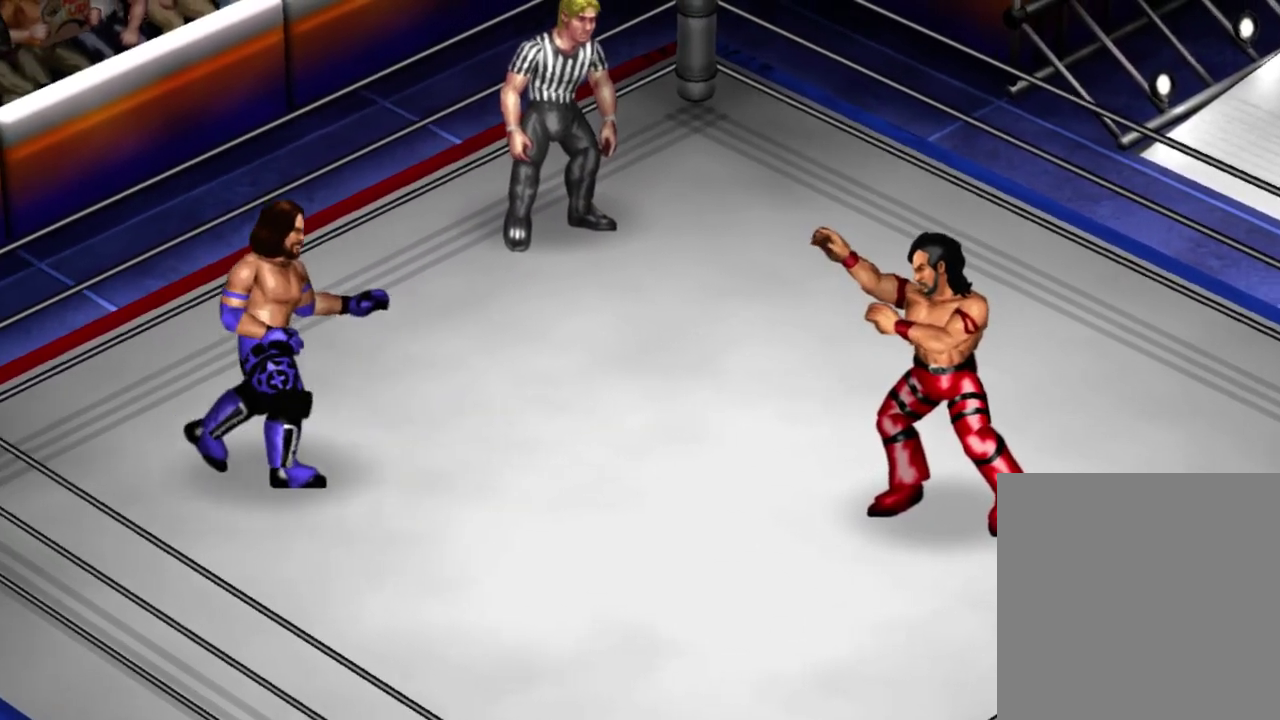
{"dt_ms": 400, "buttons": ["DPAD_RIGHT"], "left_stick": "center", "events": [[150, "DPAD_LEFT", "up"], [350, "DPAD_RIGHT", "down"]]}
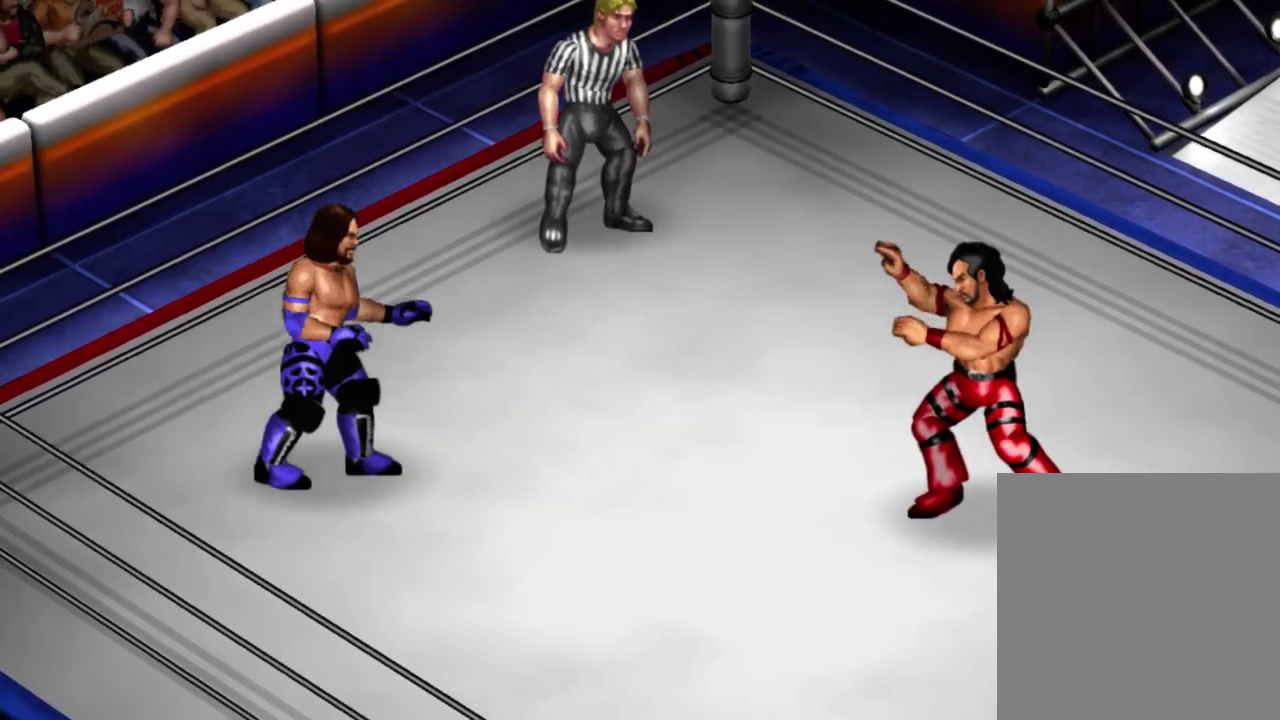
{"dt_ms": 500, "buttons": [], "left_stick": "center", "events": [[300, "DPAD_RIGHT", "up"]]}
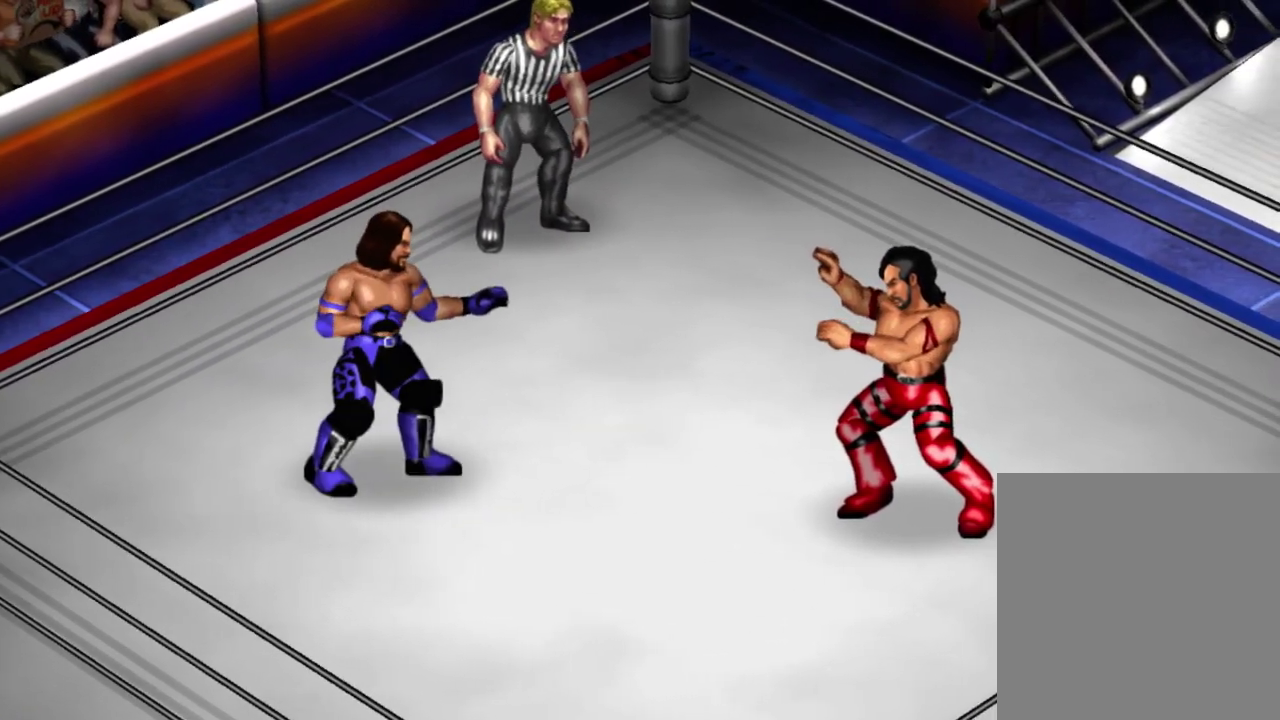
{"dt_ms": 400, "buttons": ["DPAD_UP"], "left_stick": "center", "events": [[33, "DPAD_UP", "down"]]}
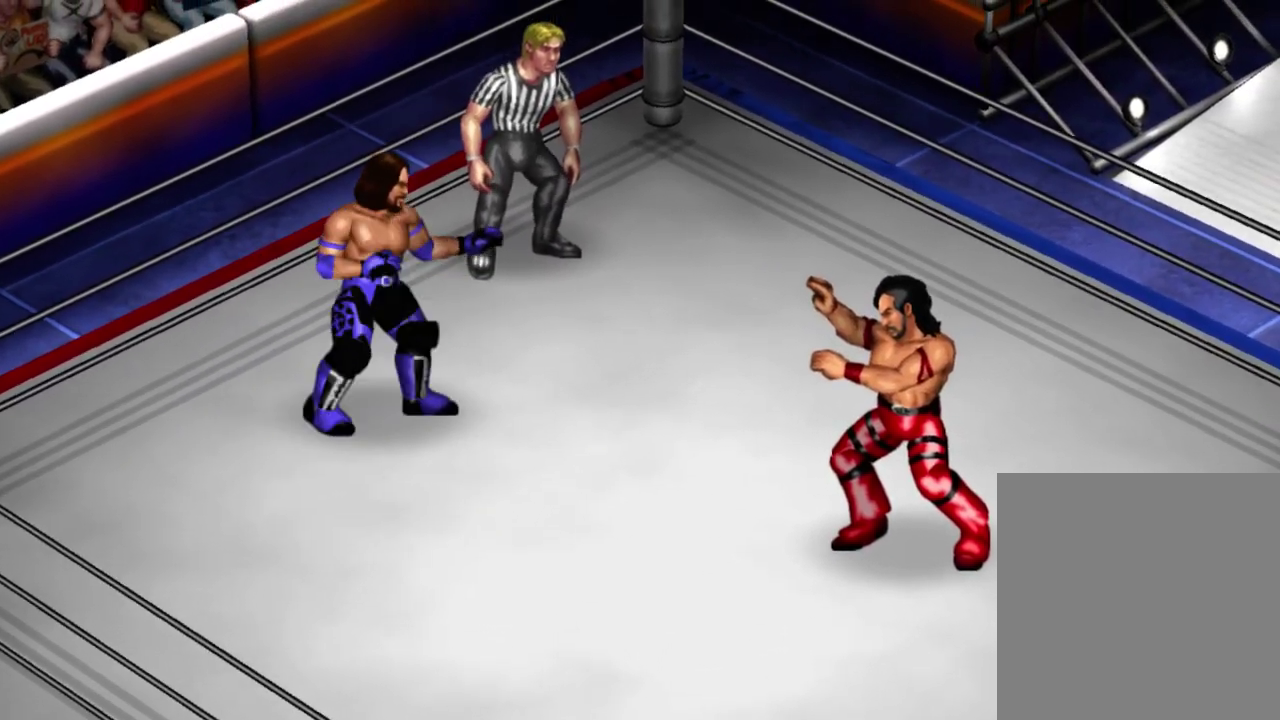
{"dt_ms": 400, "buttons": ["DPAD_DOWN"], "left_stick": "center", "events": [[17, "DPAD_UP", "up"], [167, "DPAD_DOWN", "down"]]}
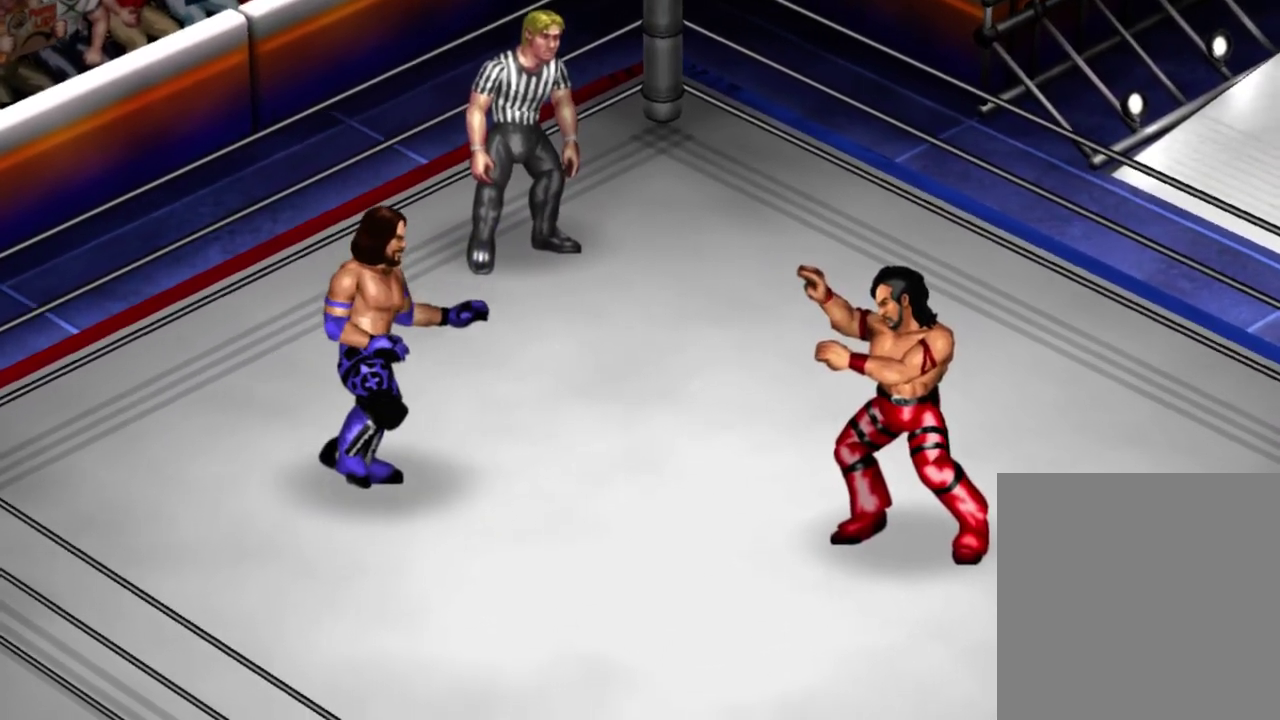
{"dt_ms": 500, "buttons": ["DPAD_UP", "DPAD_LEFT"], "left_stick": "center", "events": [[217, "DPAD_DOWN", "up"], [367, "DPAD_LEFT", "down"], [367, "DPAD_UP", "down"]]}
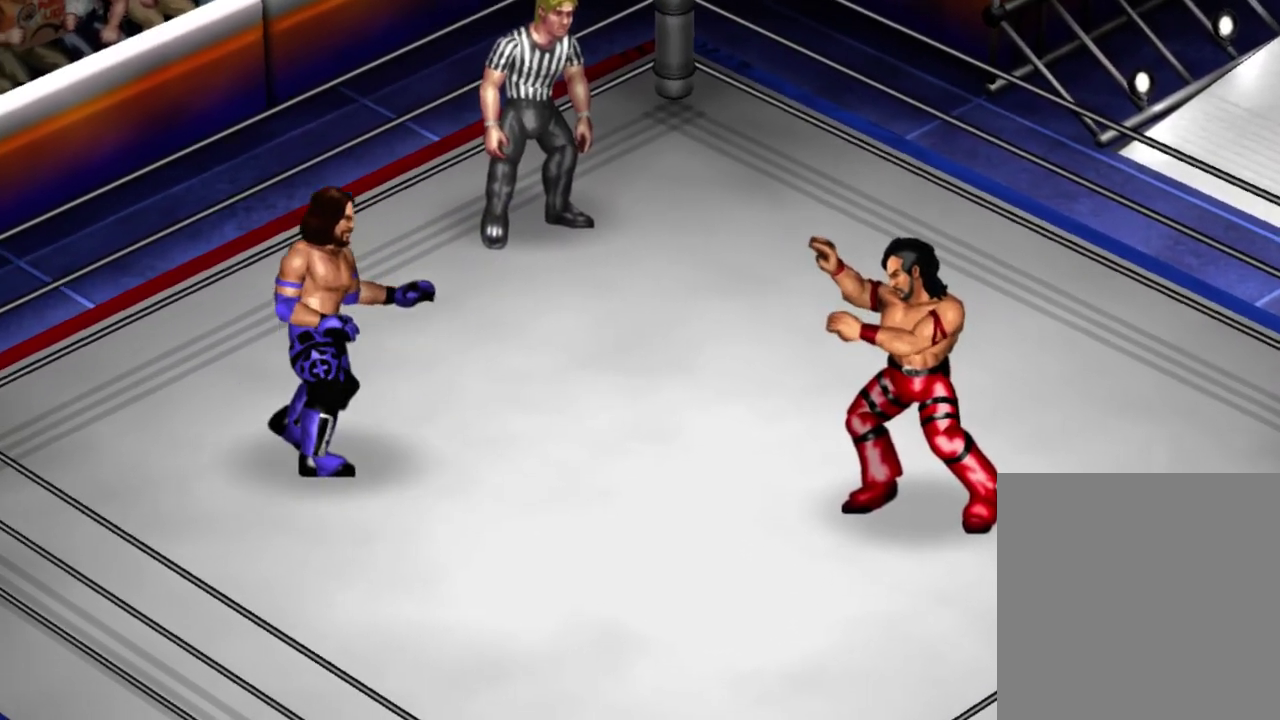
{"dt_ms": 400, "buttons": ["DPAD_DOWN", "DPAD_LEFT"], "left_stick": "center", "events": [[117, "DPAD_UP", "up"], [167, "DPAD_DOWN", "down"], [217, "DPAD_LEFT", "up"], [267, "DPAD_LEFT", "down"]]}
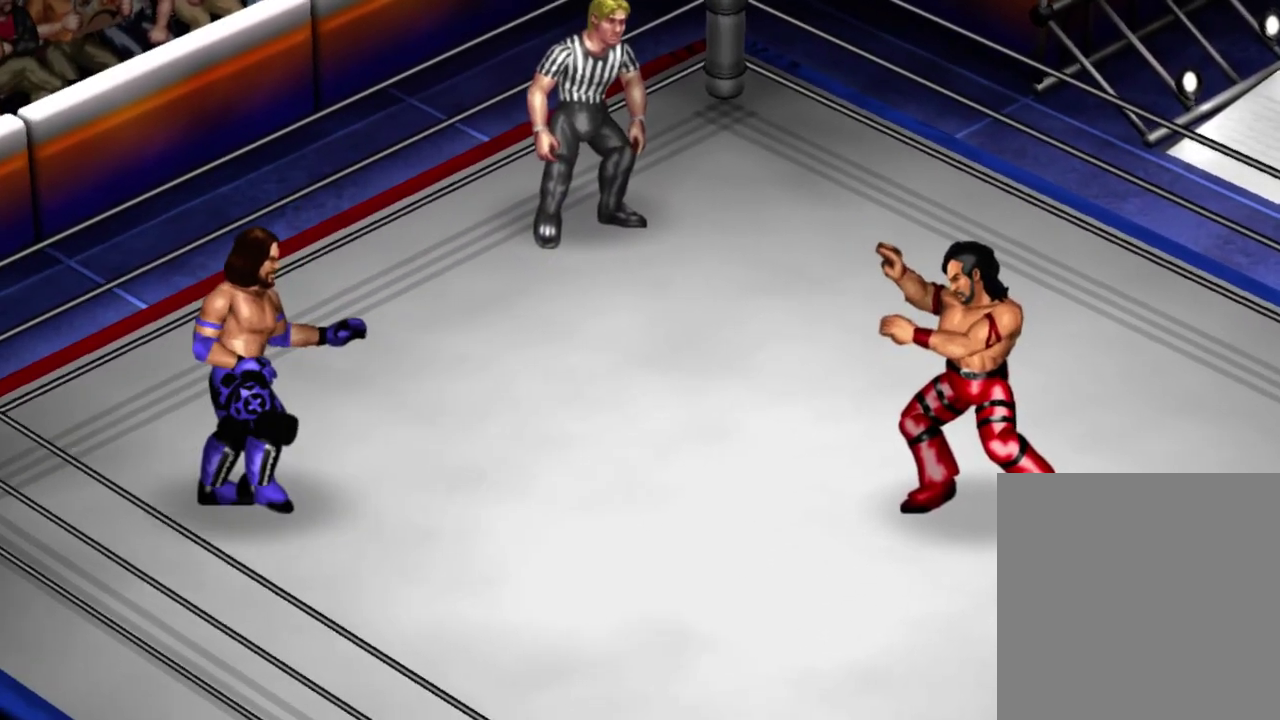
{"dt_ms": 400, "buttons": ["DPAD_DOWN", "DPAD_RIGHT"], "left_stick": "center", "events": [[217, "DPAD_LEFT", "up"], [267, "DPAD_RIGHT", "down"]]}
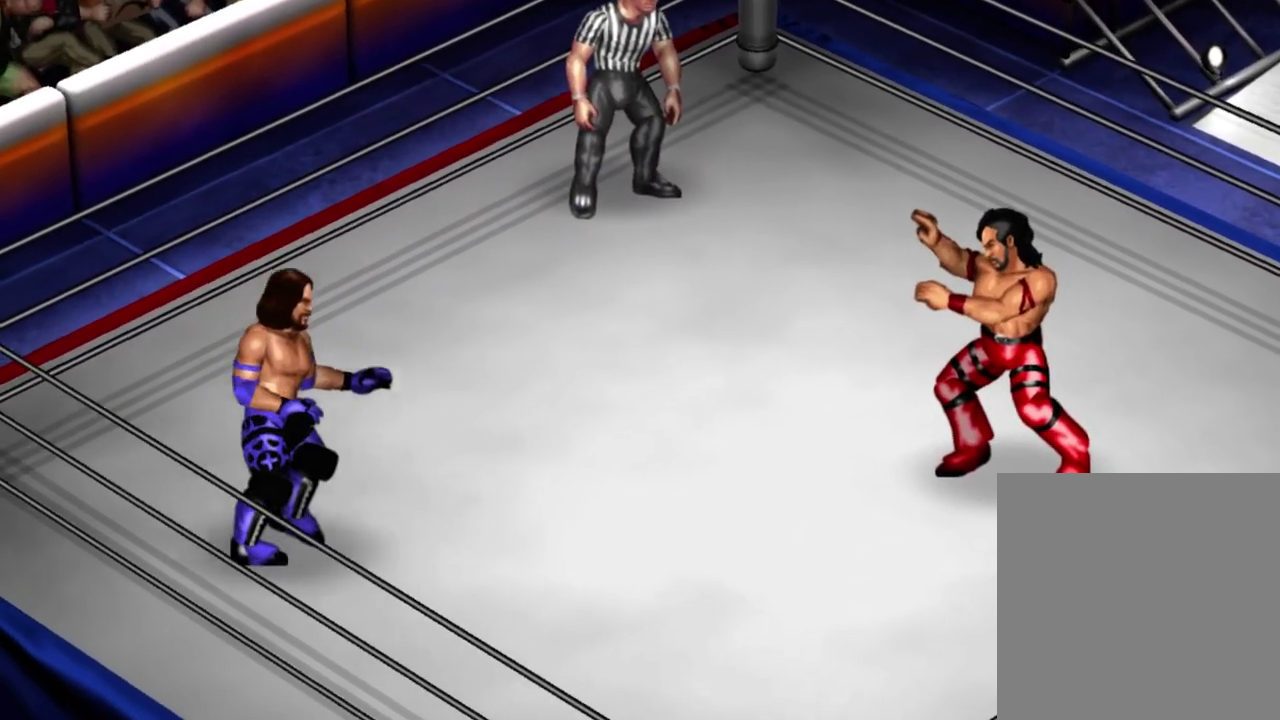
{"dt_ms": 500, "buttons": ["DPAD_UP", "DPAD_RIGHT"], "left_stick": "center", "events": [[67, "DPAD_DOWN", "up"], [267, "DPAD_DOWN", "down"], [317, "DPAD_DOWN", "up"], [467, "DPAD_UP", "down"]]}
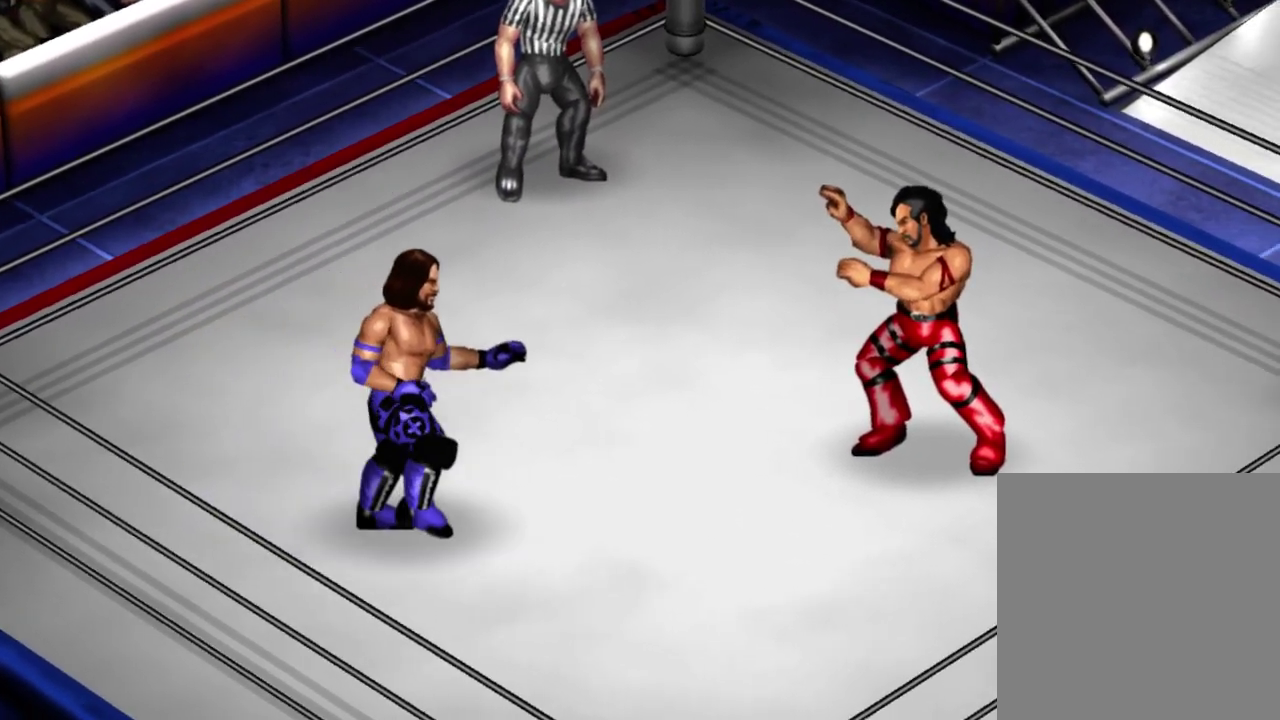
{"dt_ms": 400, "buttons": ["DPAD_UP", "DPAD_RIGHT"], "left_stick": "center", "events": []}
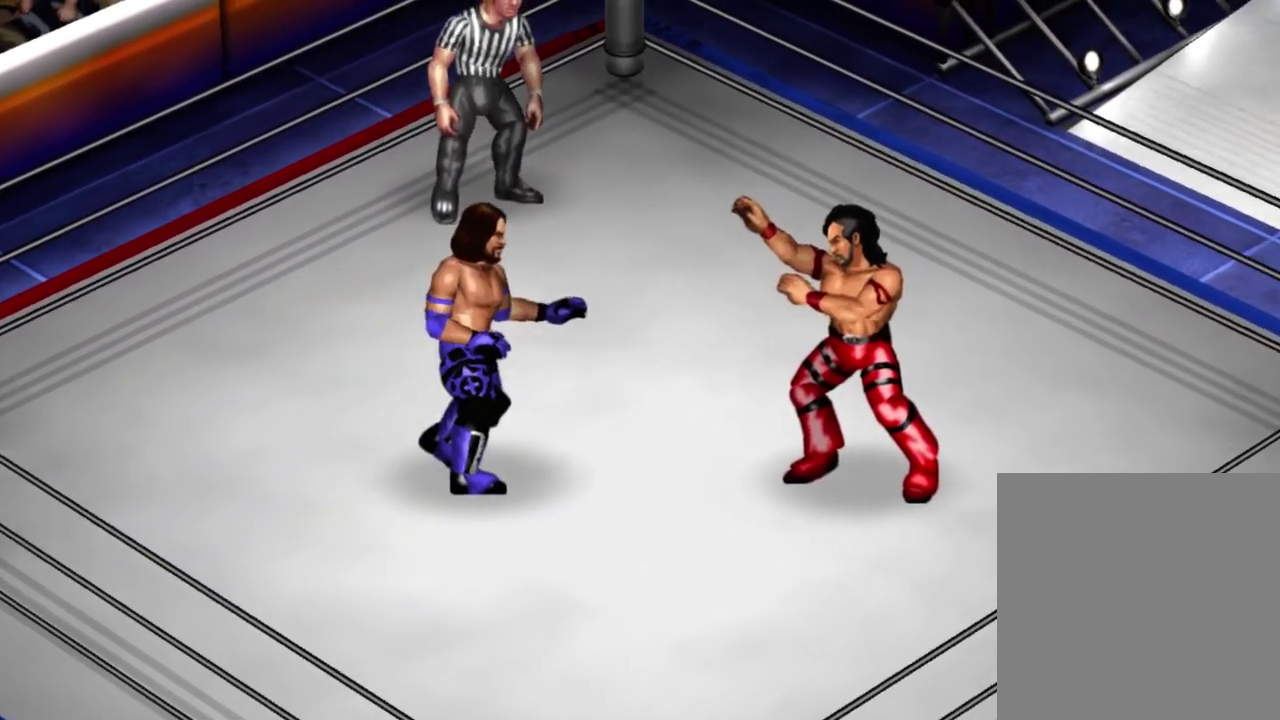
{"dt_ms": 500, "buttons": ["DPAD_DOWN", "DPAD_LEFT"], "left_stick": "center", "events": [[33, "DPAD_RIGHT", "up"], [83, "DPAD_LEFT", "down"], [283, "DPAD_UP", "up"], [333, "DPAD_DOWN", "down"]]}
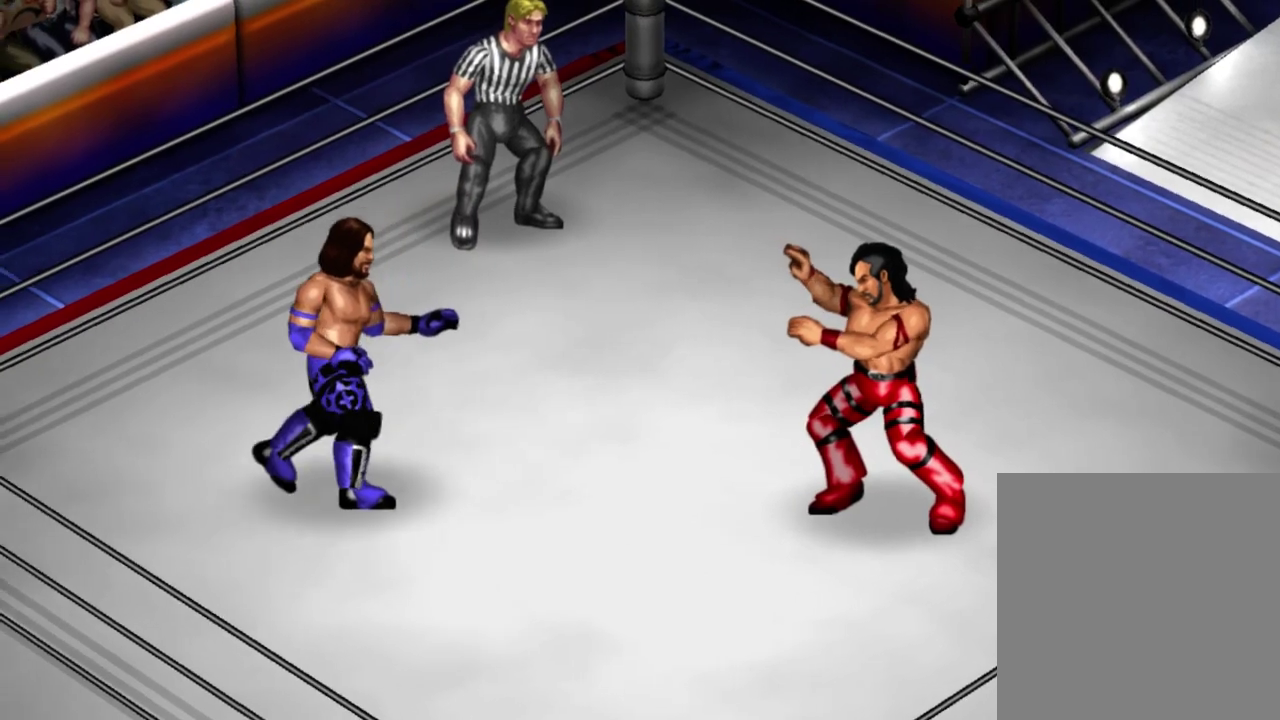
{"dt_ms": 400, "buttons": ["DPAD_DOWN", "DPAD_RIGHT"], "left_stick": "center", "events": [[83, "DPAD_LEFT", "up"], [133, "DPAD_RIGHT", "down"]]}
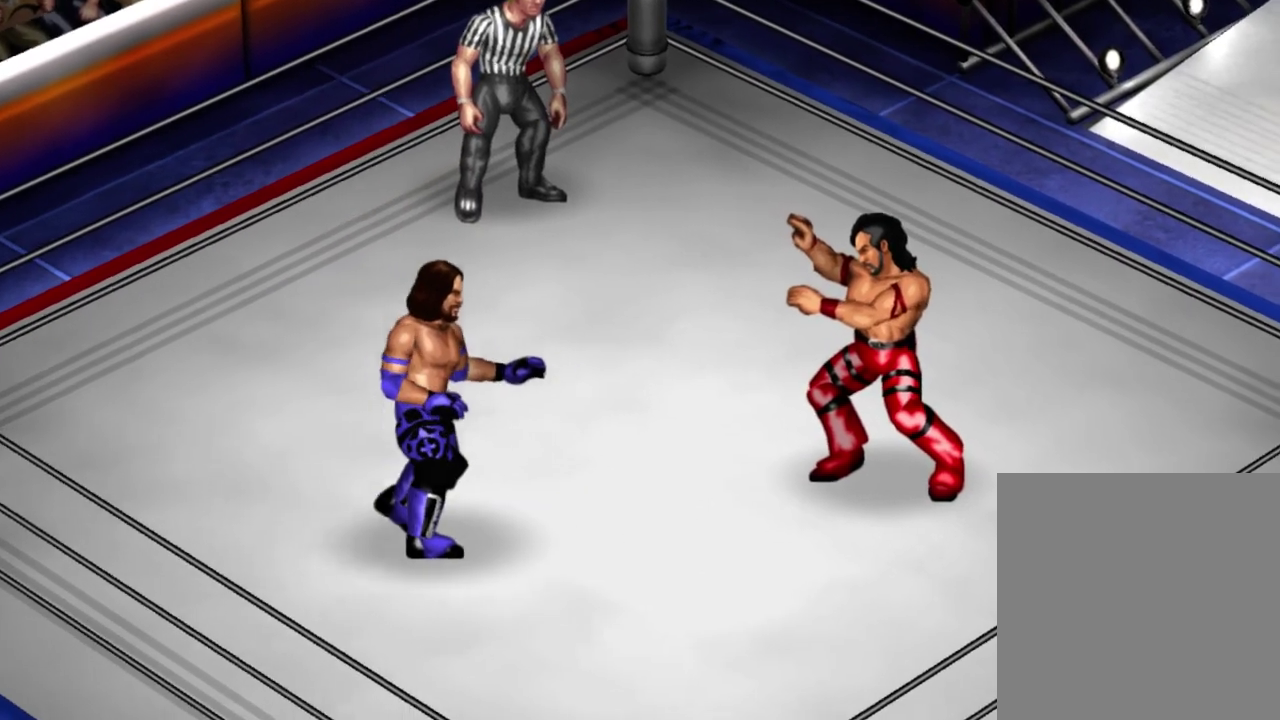
{"dt_ms": 400, "buttons": ["DPAD_UP"], "left_stick": "center", "events": [[33, "DPAD_DOWN", "up"], [133, "DPAD_UP", "down"], [283, "DPAD_RIGHT", "up"]]}
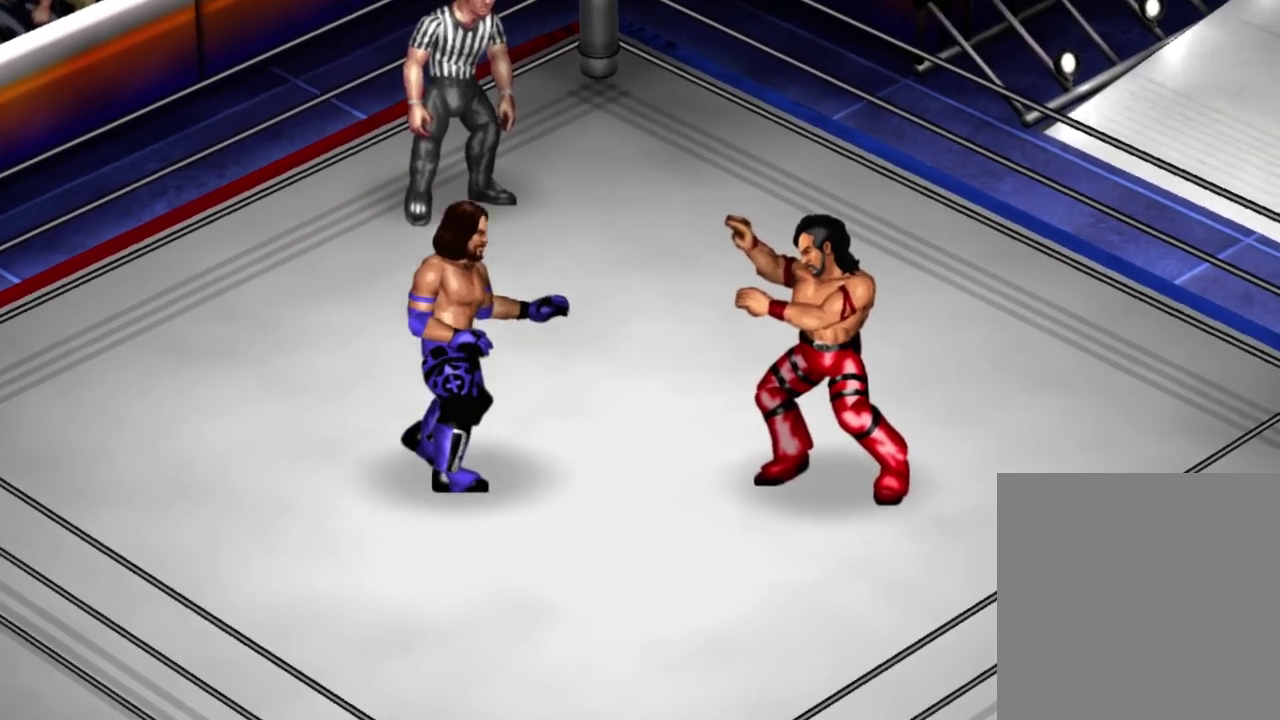
{"dt_ms": 500, "buttons": ["DPAD_DOWN"], "left_stick": "center", "events": [[33, "DPAD_LEFT", "down"], [183, "DPAD_UP", "up"], [233, "DPAD_DOWN", "down"], [483, "DPAD_LEFT", "up"]]}
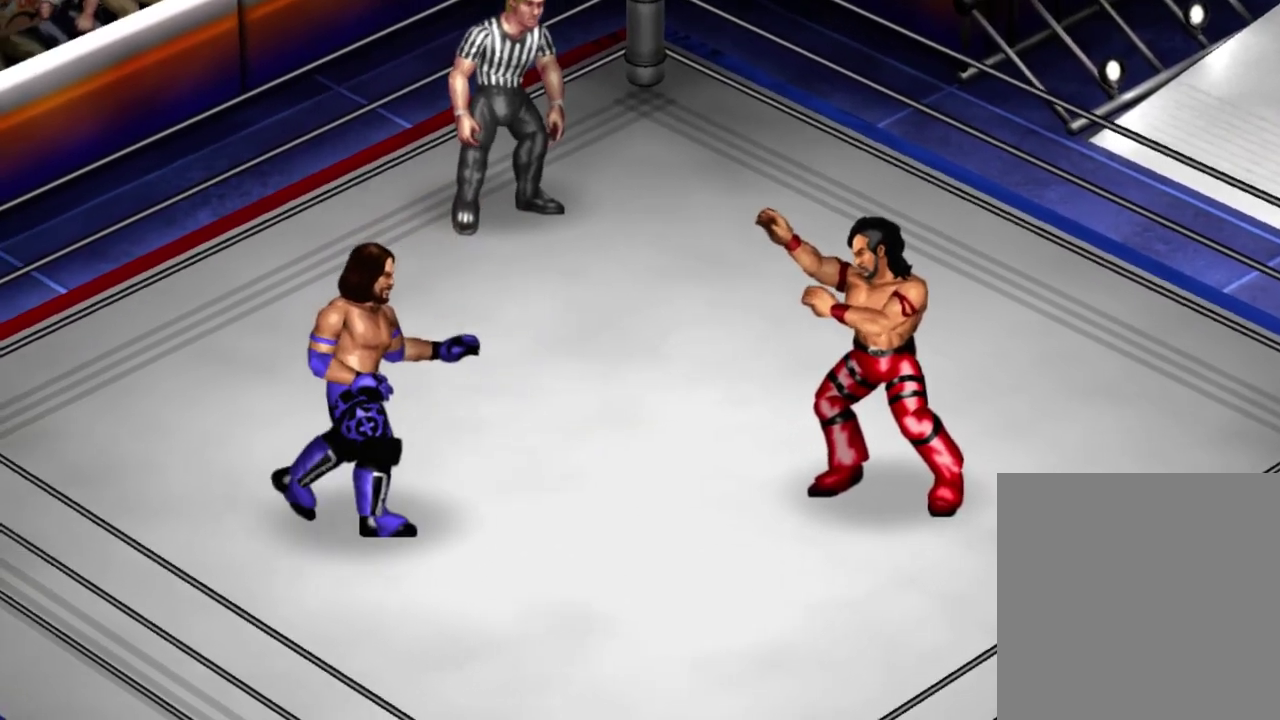
{"dt_ms": 400, "buttons": ["DPAD_UP", "DPAD_LEFT"], "left_stick": "center", "events": [[33, "DPAD_RIGHT", "down"], [150, "DPAD_DOWN", "up"], [200, "DPAD_UP", "down"], [250, "DPAD_LEFT", "down"], [250, "DPAD_RIGHT", "up"]]}
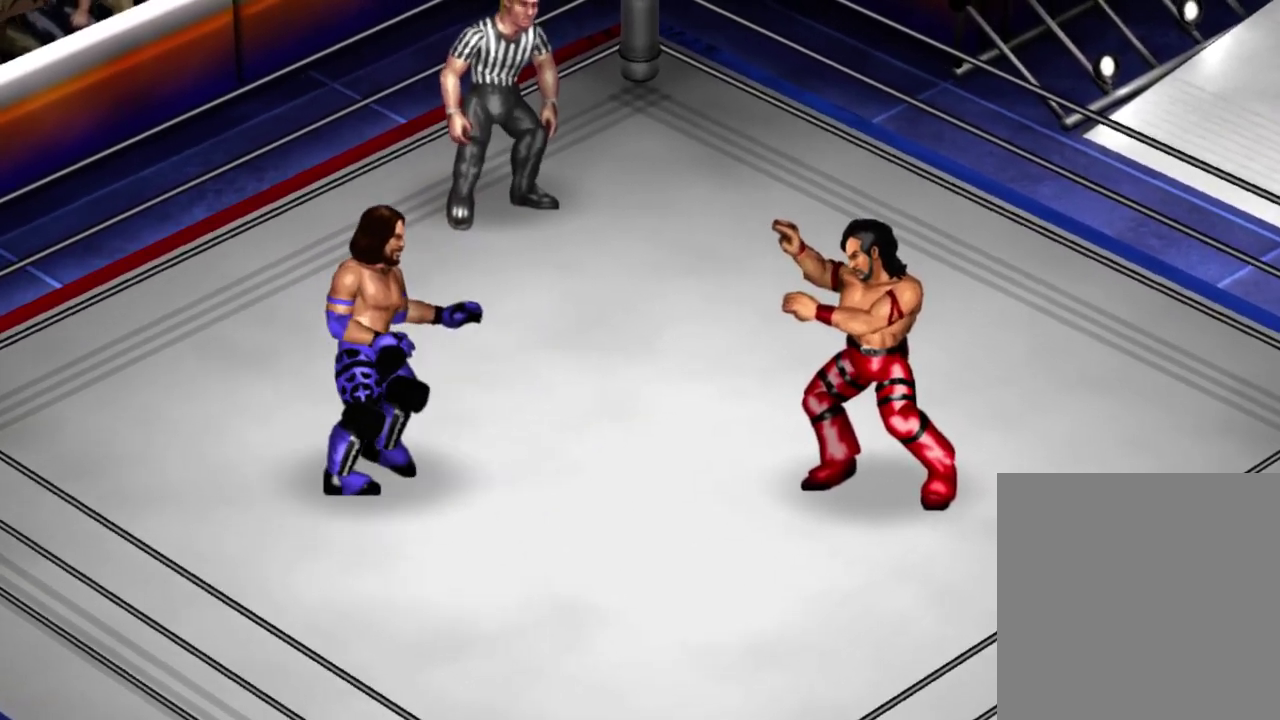
{"dt_ms": 400, "buttons": ["DPAD_RIGHT"], "left_stick": "center", "events": [[83, "DPAD_DOWN", "down"], [83, "DPAD_UP", "up"], [250, "DPAD_LEFT", "up"], [300, "DPAD_RIGHT", "down"], [350, "DPAD_DOWN", "up"]]}
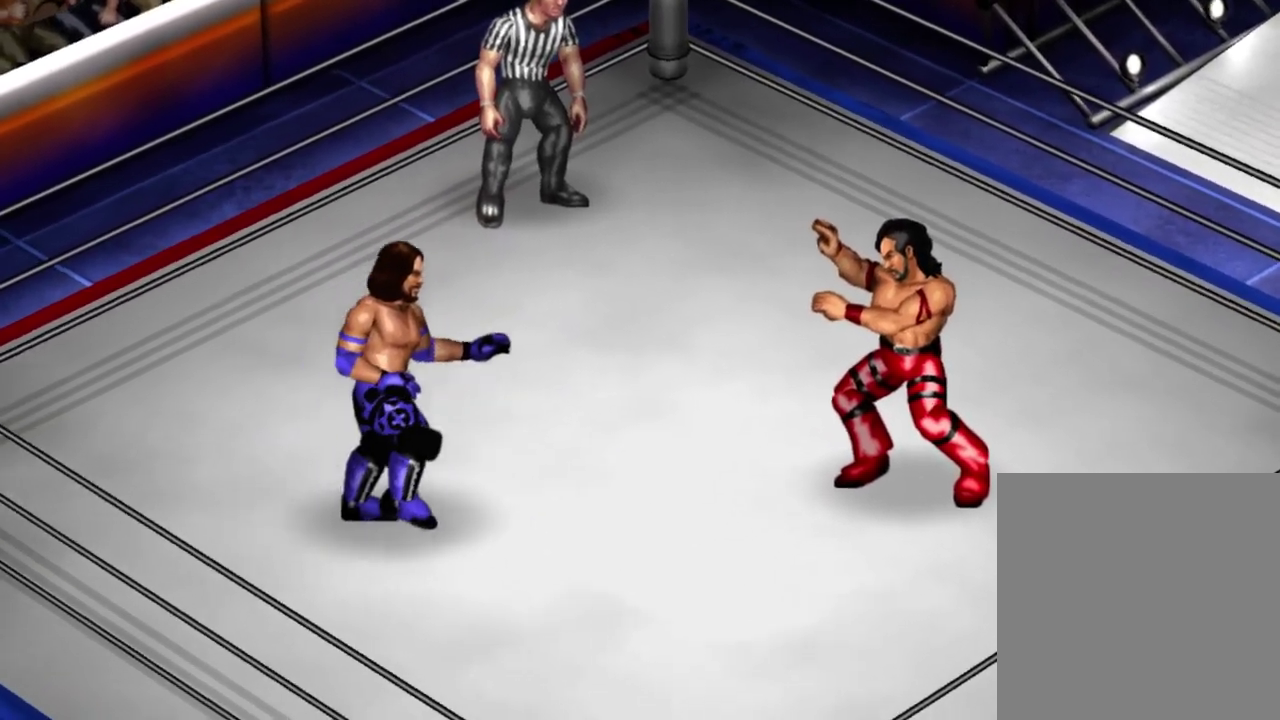
{"dt_ms": 500, "buttons": [], "left_stick": "left", "events": [[50, "DPAD_RIGHT", "up"], [250, "left_stick", "up"], [400, "left_stick", "up-left"], [500, "left_stick", "left"]]}